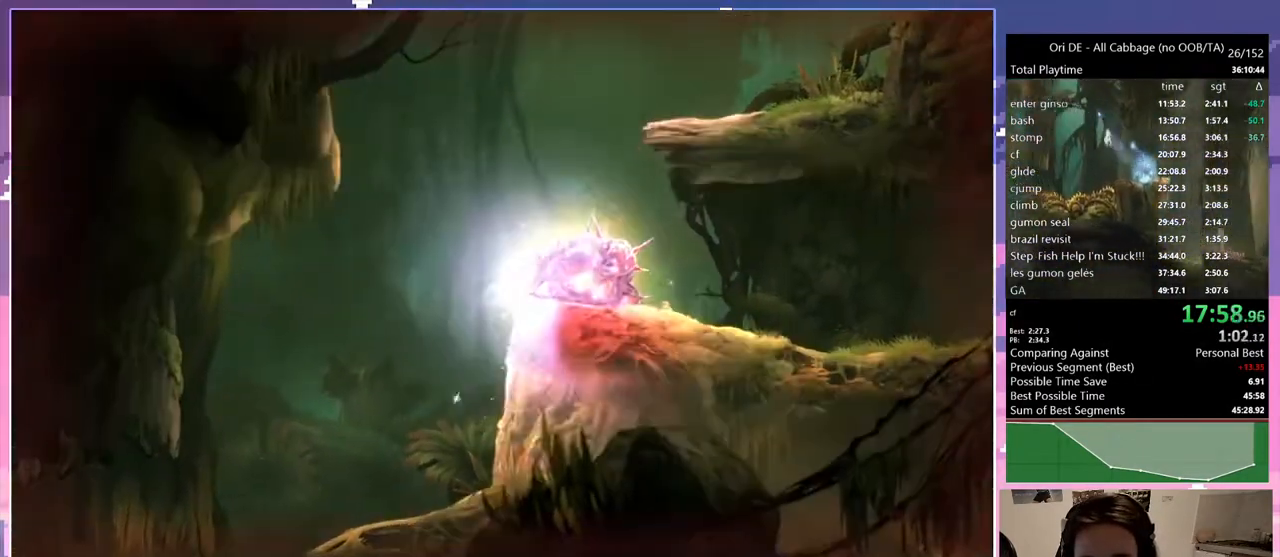
Gameplay with keyboard; each line is a JSON object with the keys held at the frame after it. "events" lists presses ("down") and releases ("up") of "1", "c", "ctrl", "d", "delete", "down", "e", "escape", "f", "f1", "f2", "f3", "f6", "left", "num0", "num1", "num4", "num7", "num8", "q", "r", "s", "shift", "space", "t", "up", "w" and "x" between this image and that frame as [ms after this image, input, new state], when the widget could be followed in between. No other keys are recorded. Mouse input is not recorded.
{"keys": [], "events": [[17, "d", "up"], [117, "s", "up"]]}
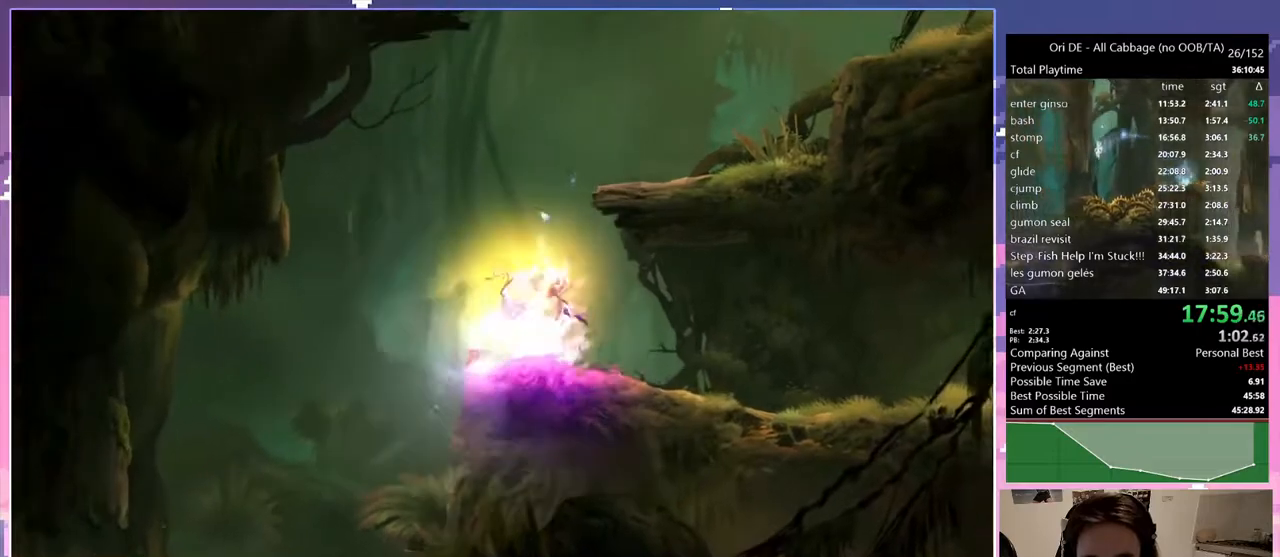
{"keys": ["1", "num8"], "events": [[33, "space", "down"], [167, "space", "up"], [217, "space", "down"], [317, "1", "down"], [317, "num8", "down"], [367, "space", "up"]]}
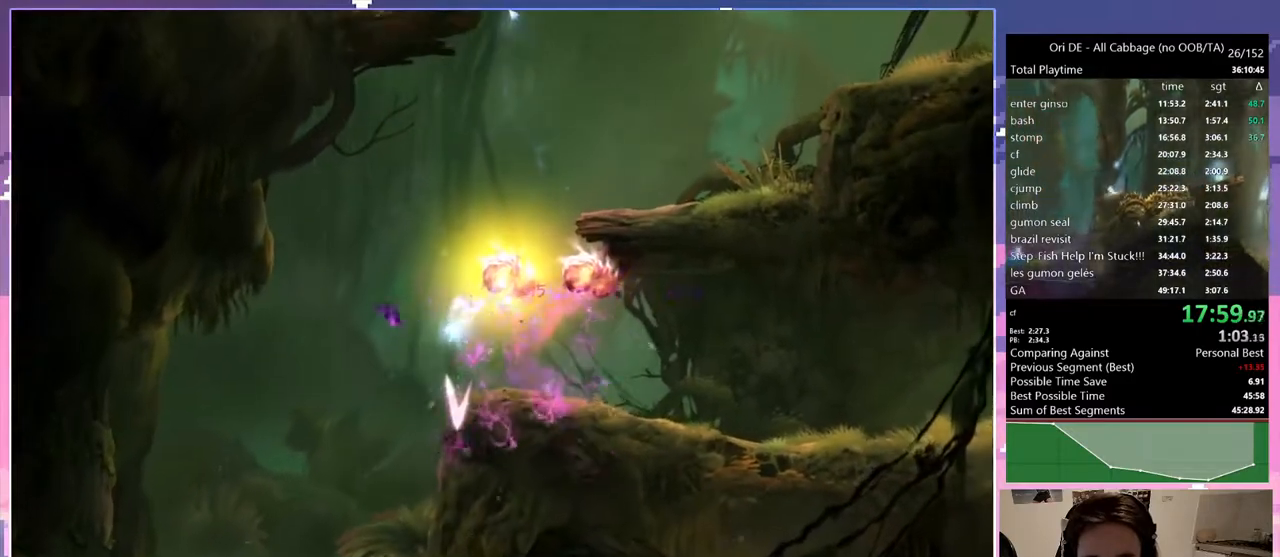
{"keys": ["q"], "events": [[50, "1", "up"], [50, "num8", "up"], [433, "q", "down"]]}
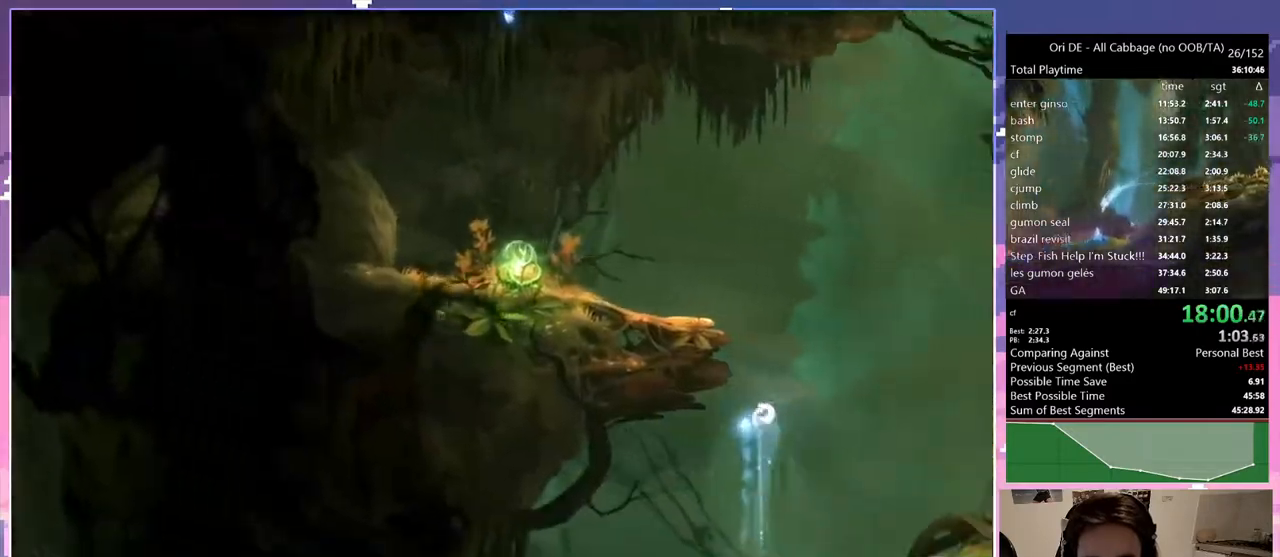
{"keys": ["q"], "events": [[200, "space", "down"], [483, "space", "up"]]}
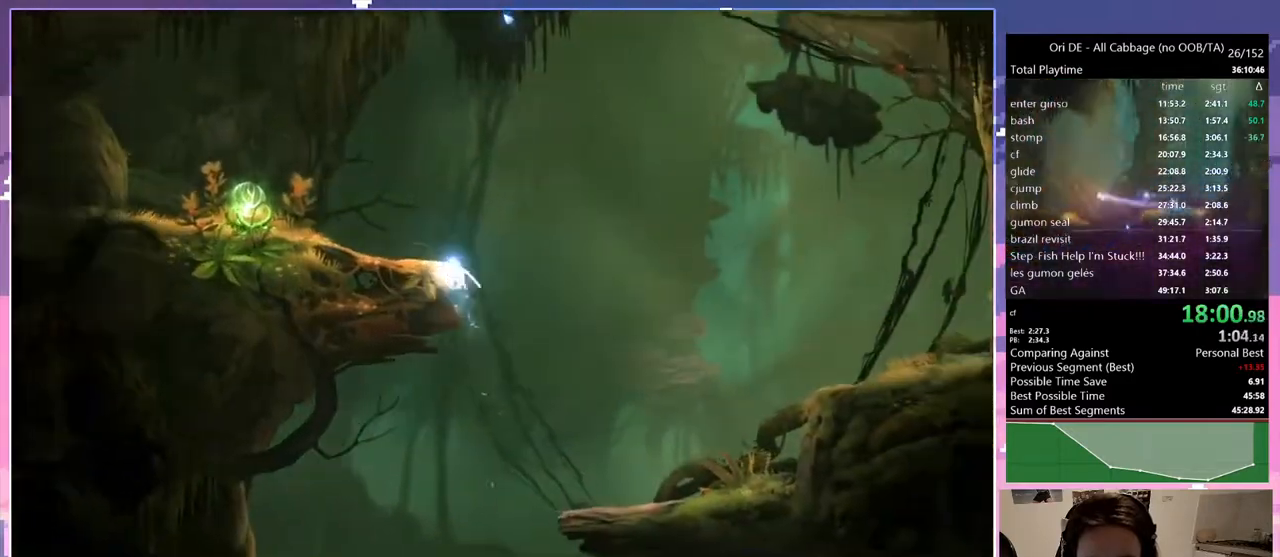
{"keys": ["num7", "q"], "events": [[450, "num7", "down"]]}
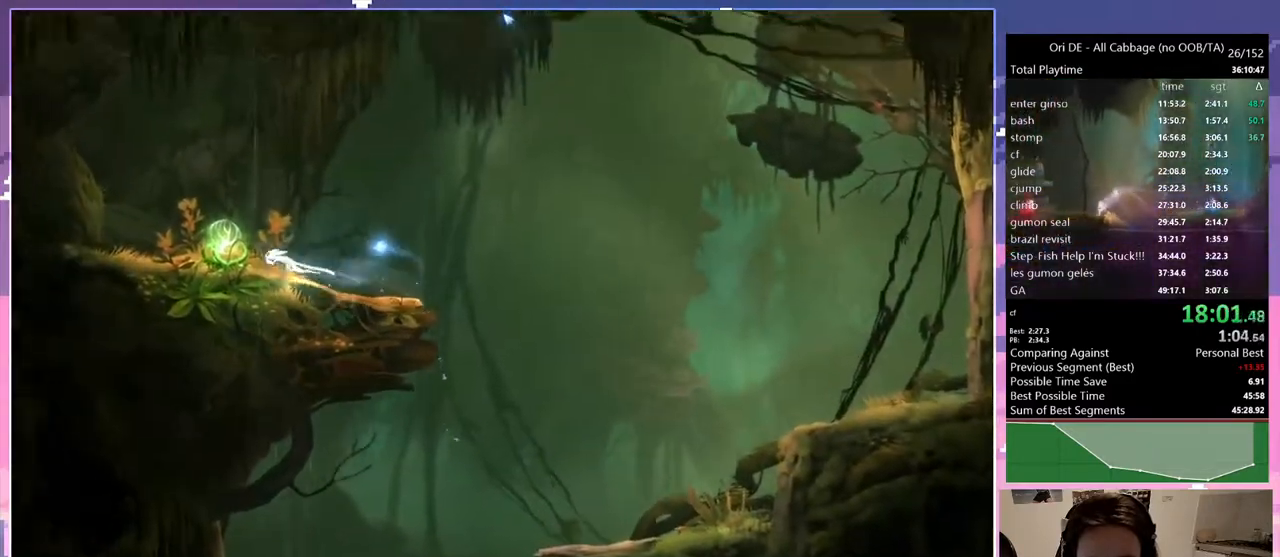
{"keys": ["d"], "events": [[50, "num7", "up"], [183, "d", "down"], [183, "q", "up"]]}
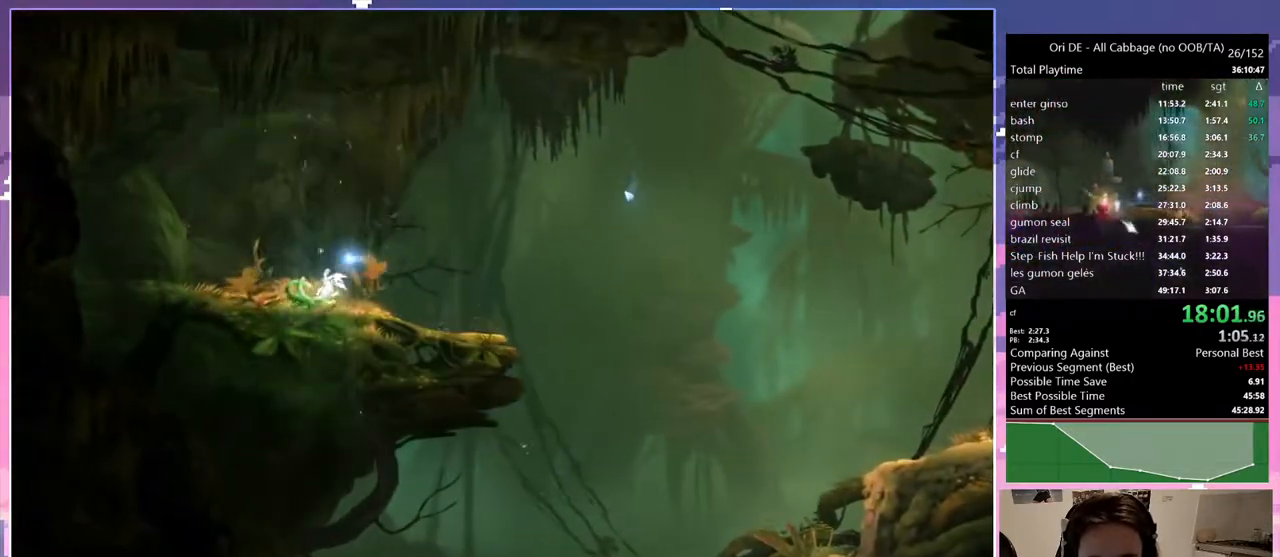
{"keys": ["d"], "events": [[250, "num7", "down"], [350, "num7", "up"]]}
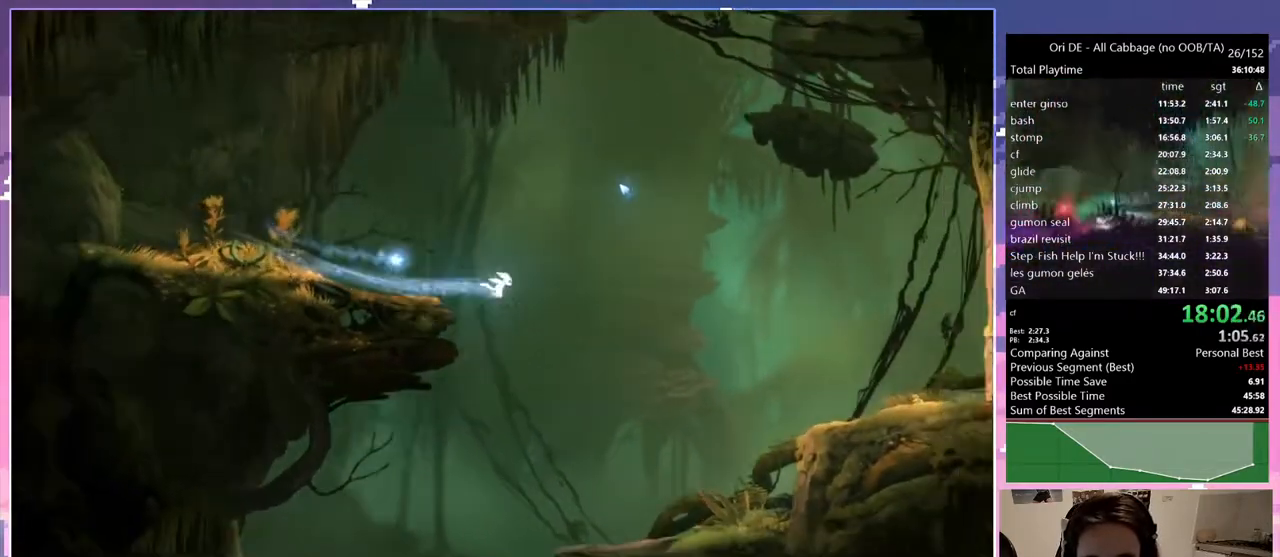
{"keys": ["s"], "events": [[83, "d", "up"], [83, "s", "down"]]}
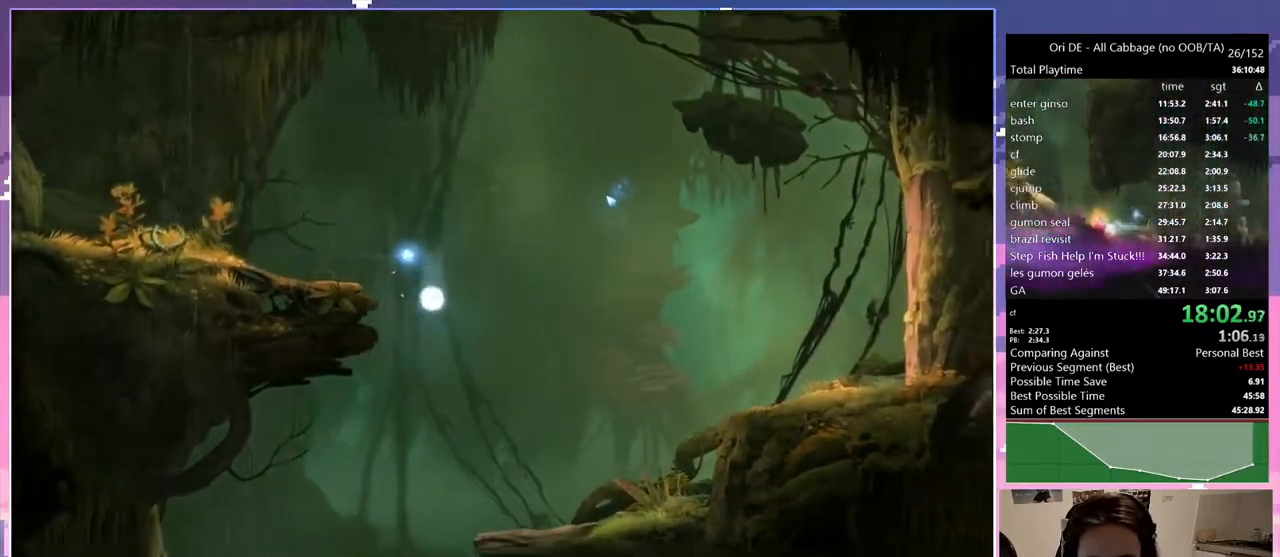
{"keys": ["d", "s"], "events": [[150, "d", "down"]]}
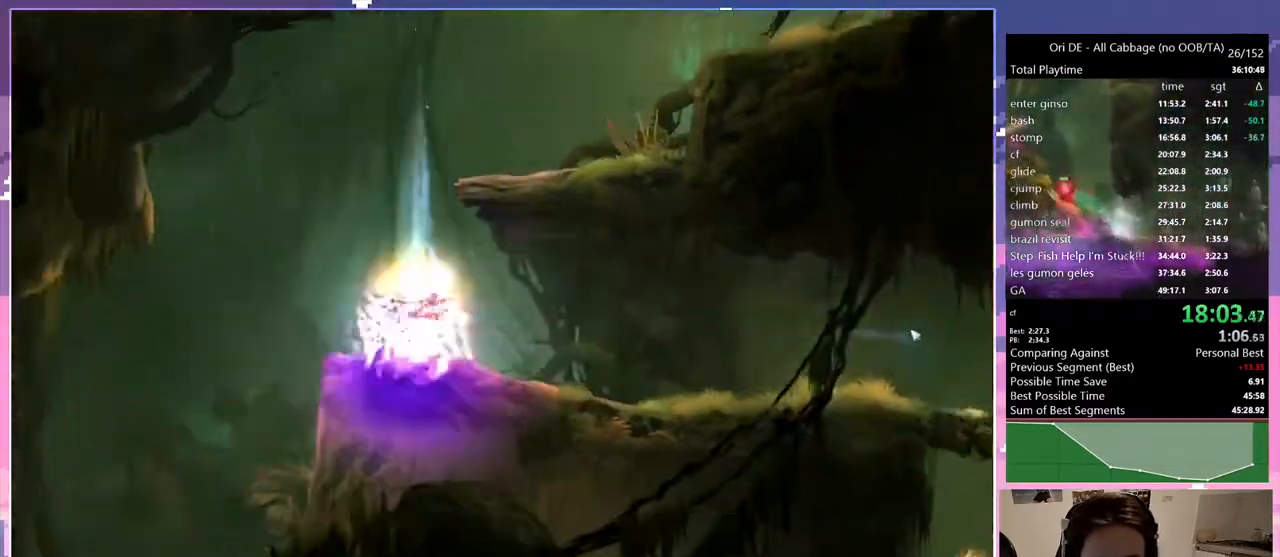
{"keys": ["d", "num7"], "events": [[67, "num7", "down"], [117, "s", "up"], [217, "num7", "up"], [483, "num7", "down"]]}
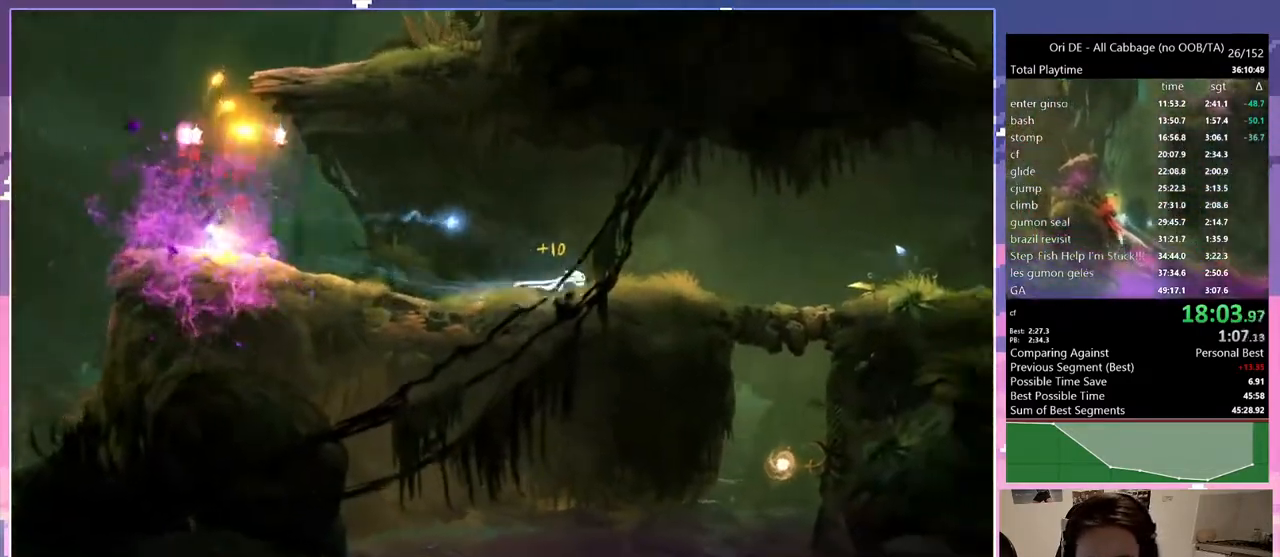
{"keys": ["d"], "events": [[83, "num7", "up"], [400, "num7", "down"], [500, "num7", "up"]]}
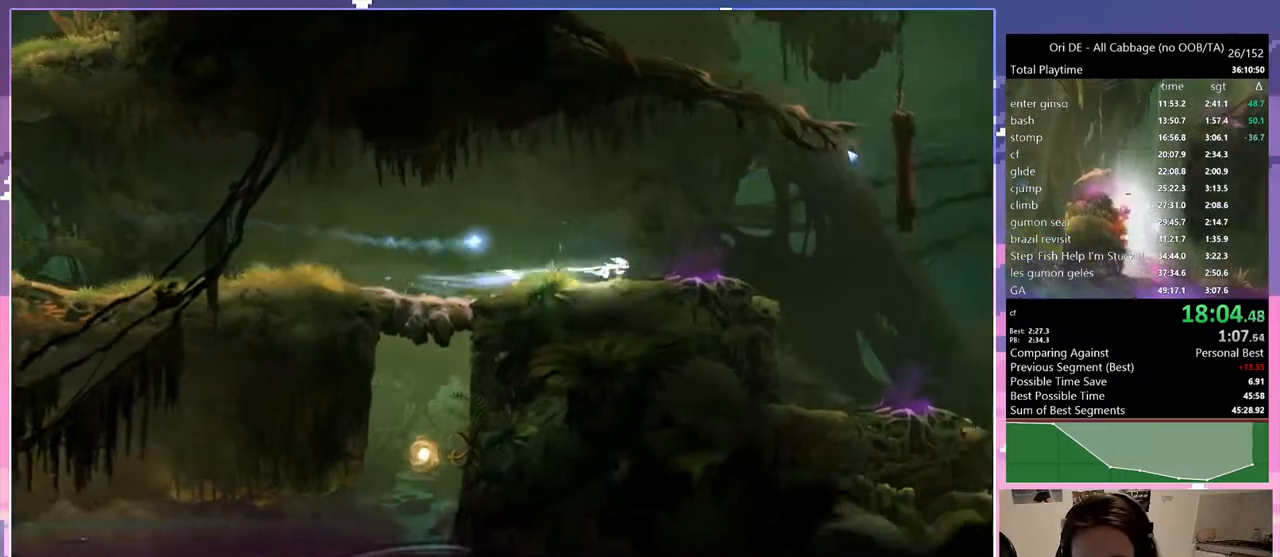
{"keys": ["d"], "events": [[233, "space", "down"], [467, "space", "up"]]}
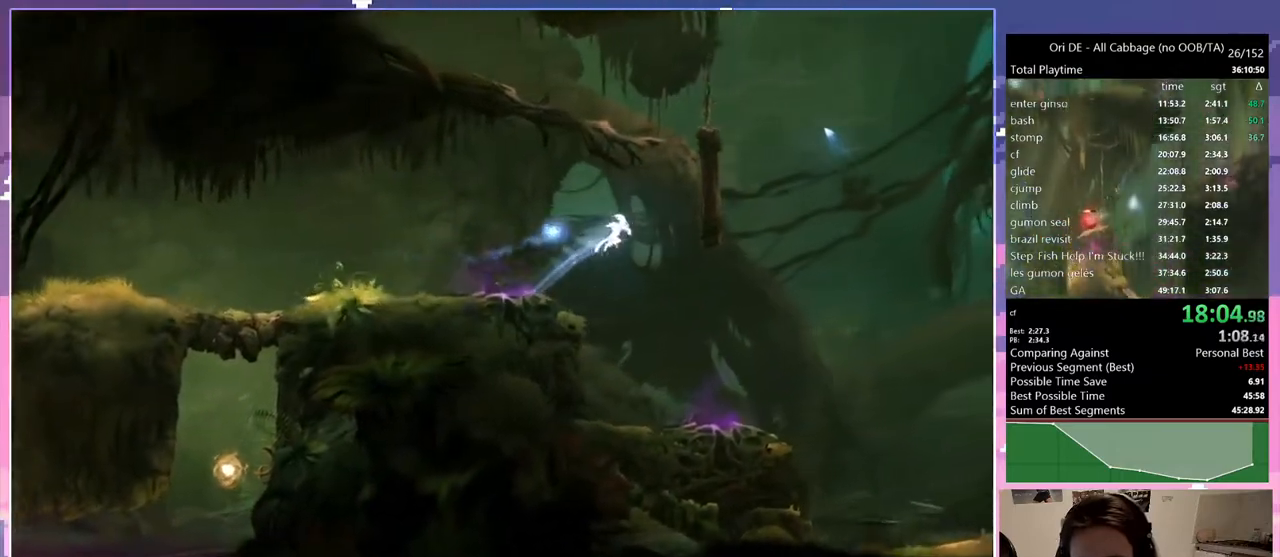
{"keys": ["d"], "events": [[167, "space", "down"], [300, "d", "up"], [300, "space", "up"], [383, "space", "down"], [433, "d", "down"], [483, "space", "up"]]}
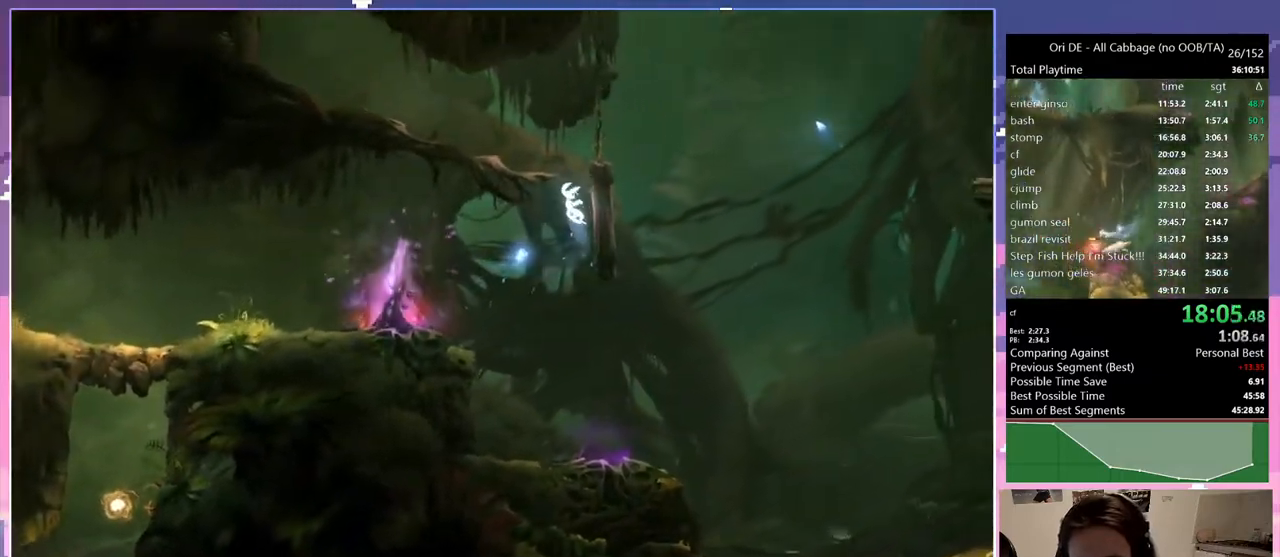
{"keys": ["d"], "events": [[83, "space", "down"], [217, "space", "up"], [317, "d", "up"], [317, "space", "down"], [367, "d", "down"], [417, "space", "up"]]}
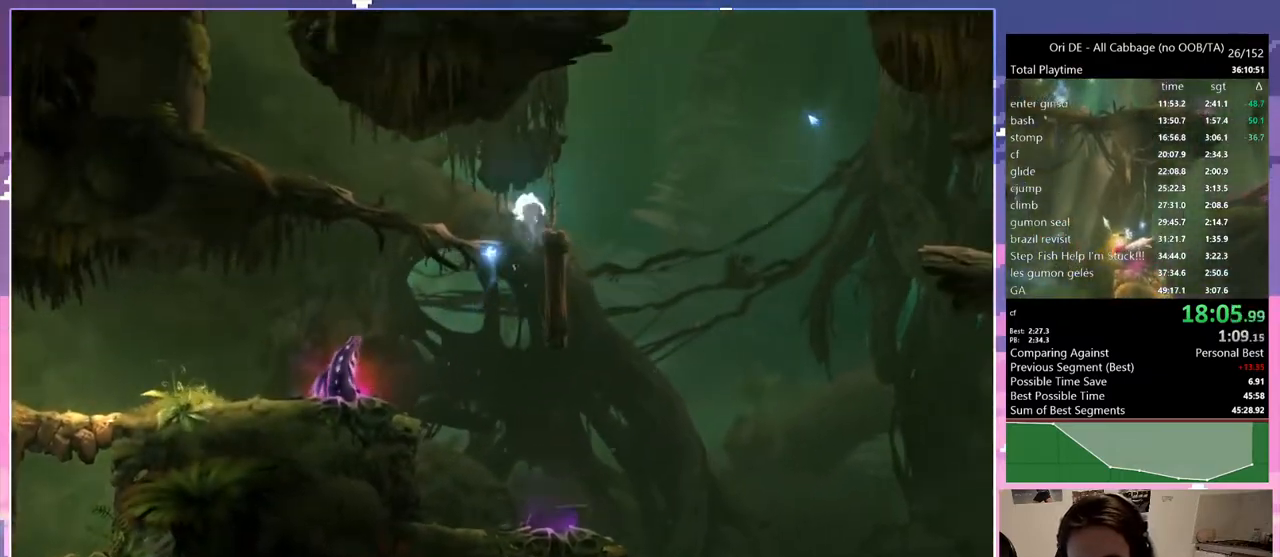
{"keys": ["d"], "events": [[183, "num7", "down"], [333, "num7", "up"]]}
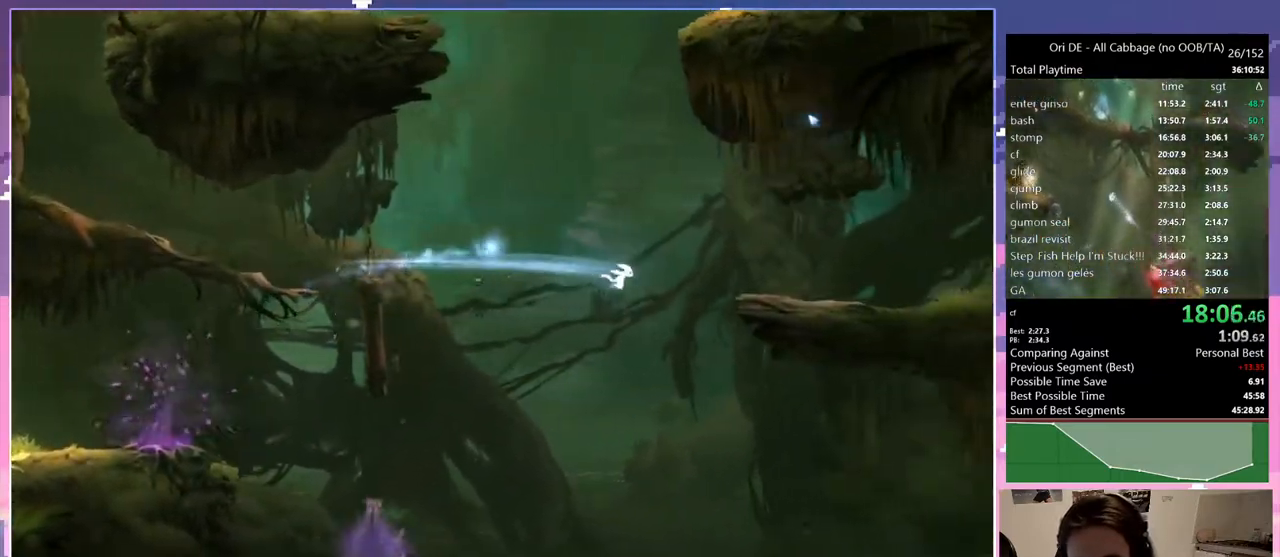
{"keys": ["d"], "events": [[200, "space", "down"], [333, "space", "up"]]}
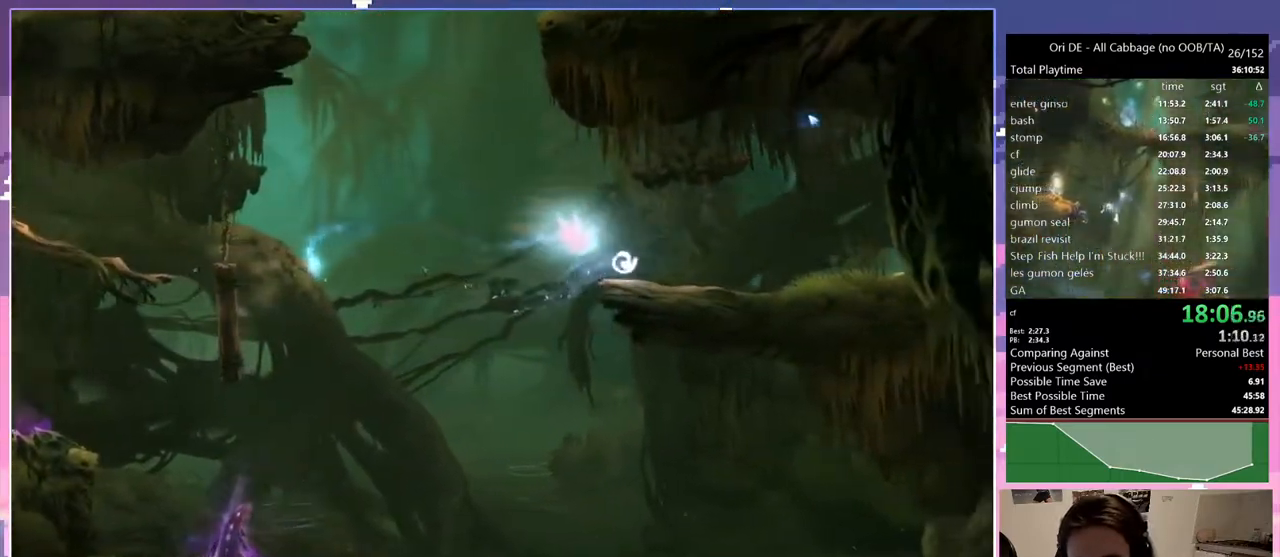
{"keys": ["d"], "events": [[217, "num7", "down"], [350, "num7", "up"]]}
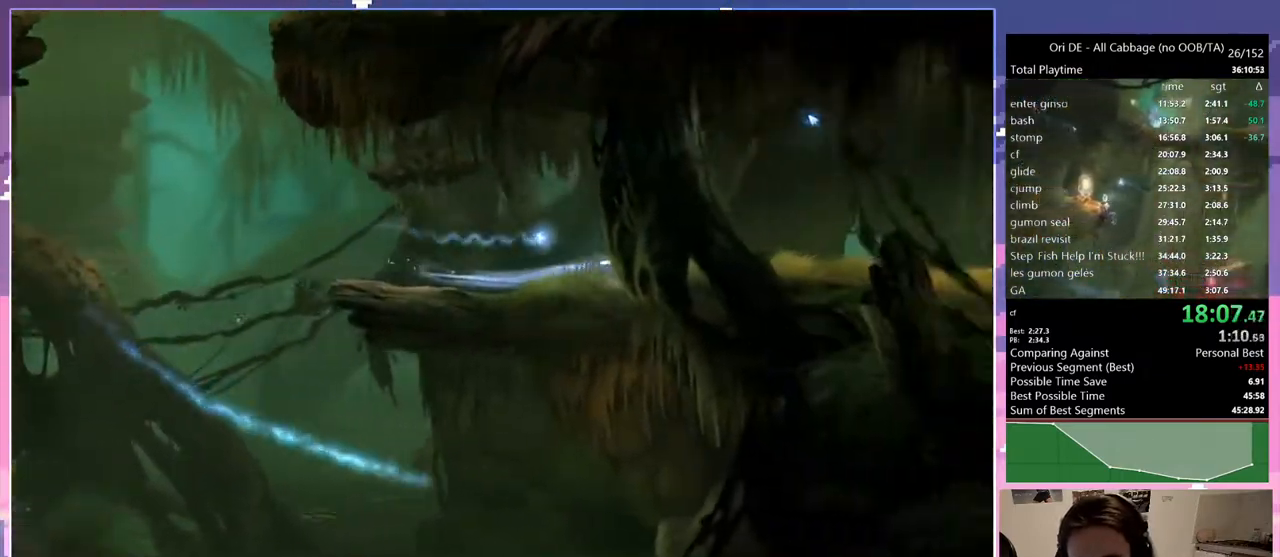
{"keys": ["d"], "events": [[183, "num7", "down"], [333, "num7", "up"]]}
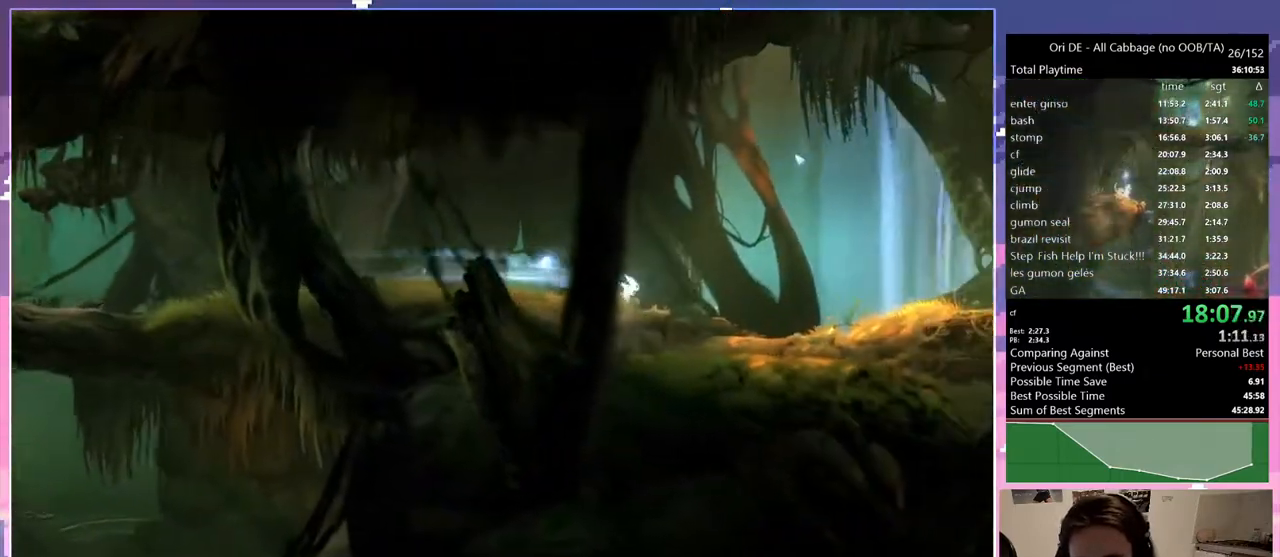
{"keys": ["d", "num7"], "events": [[117, "num7", "down"], [250, "num7", "up"], [483, "num7", "down"]]}
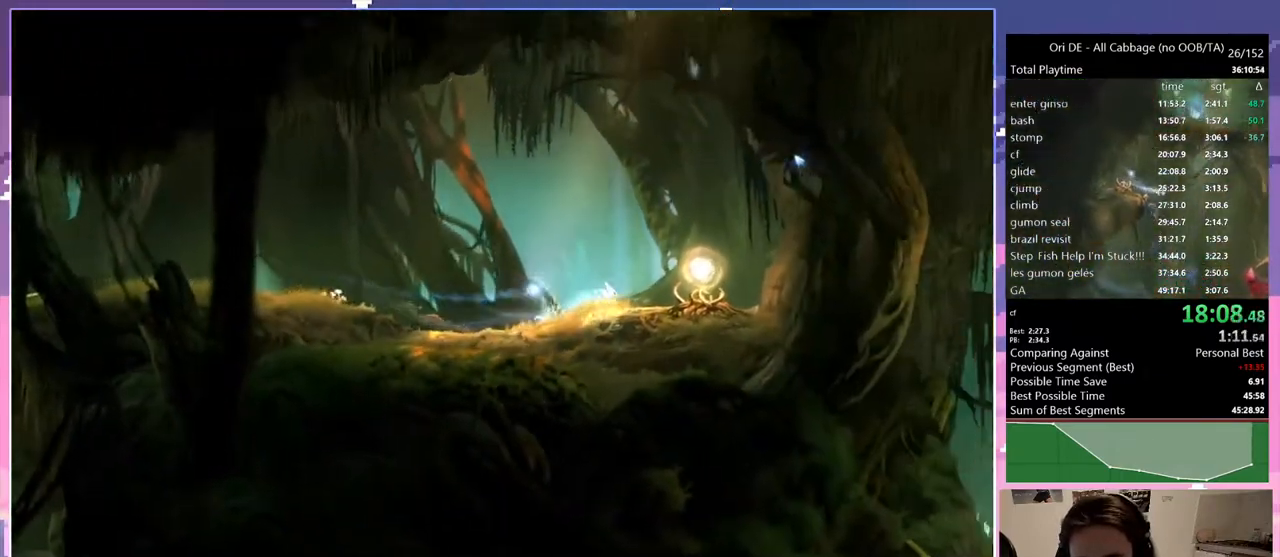
{"keys": ["q"], "events": [[117, "num7", "up"], [167, "q", "down"], [217, "d", "up"]]}
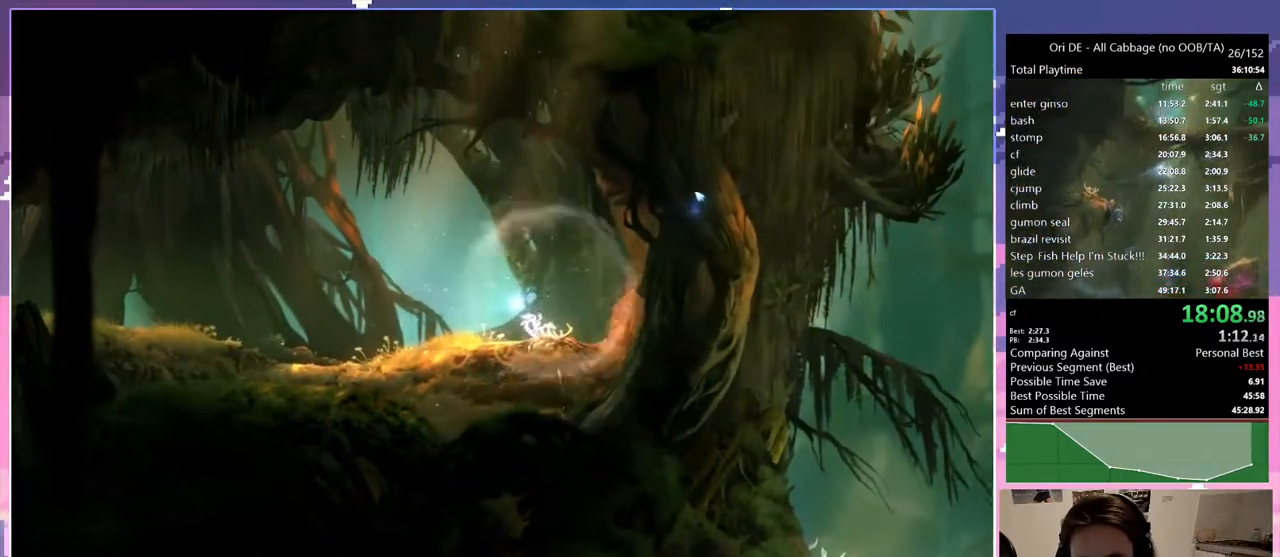
{"keys": ["q"], "events": [[367, "num7", "down"], [467, "num7", "up"]]}
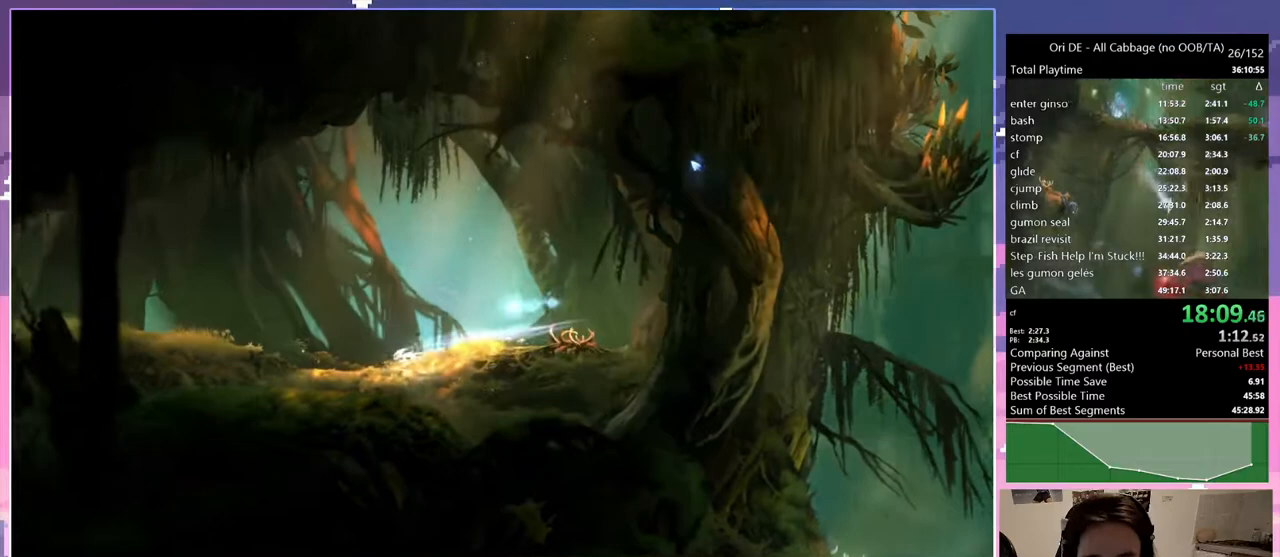
{"keys": ["q"], "events": [[250, "num7", "down"], [333, "num7", "up"]]}
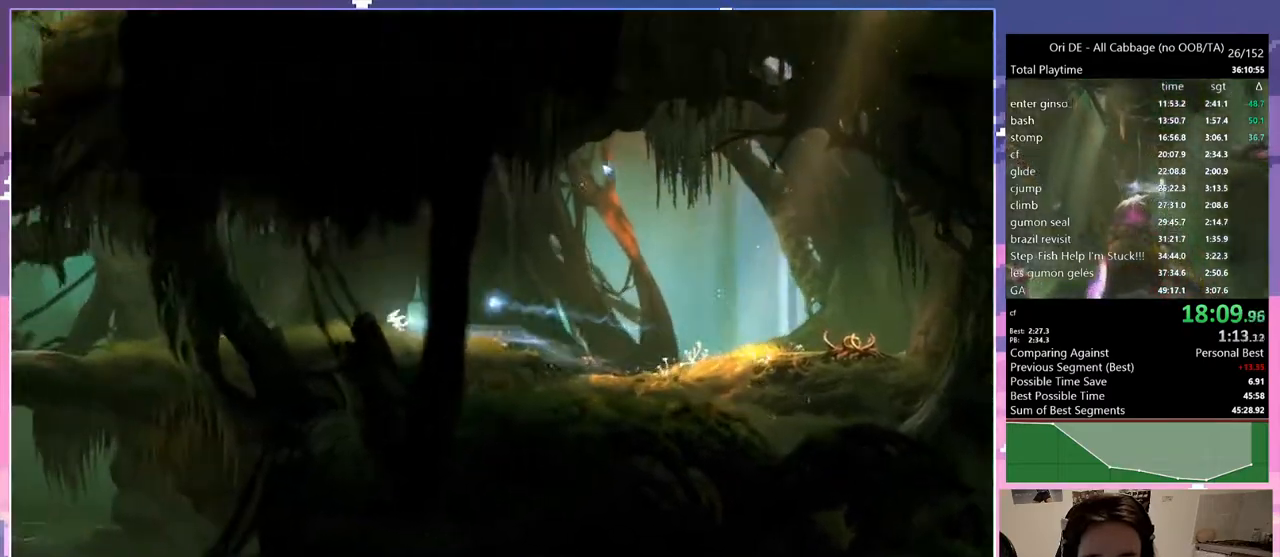
{"keys": ["q"], "events": [[133, "num7", "down"], [267, "num7", "up"]]}
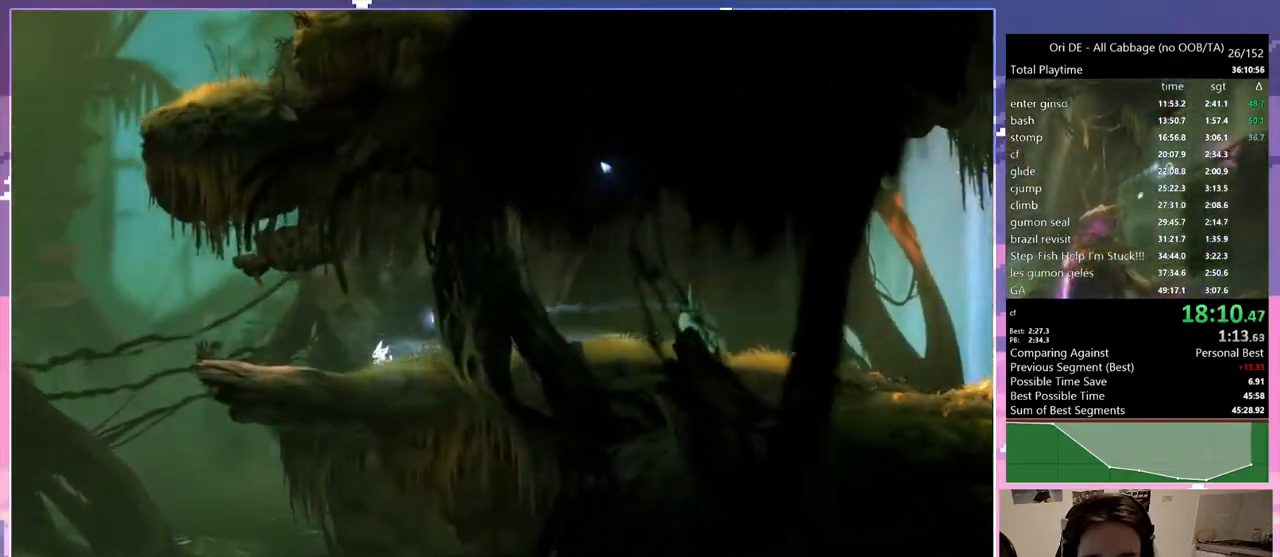
{"keys": [], "events": [[83, "num7", "down"], [183, "q", "up"], [233, "num7", "up"], [233, "shift", "down"], [333, "shift", "up"]]}
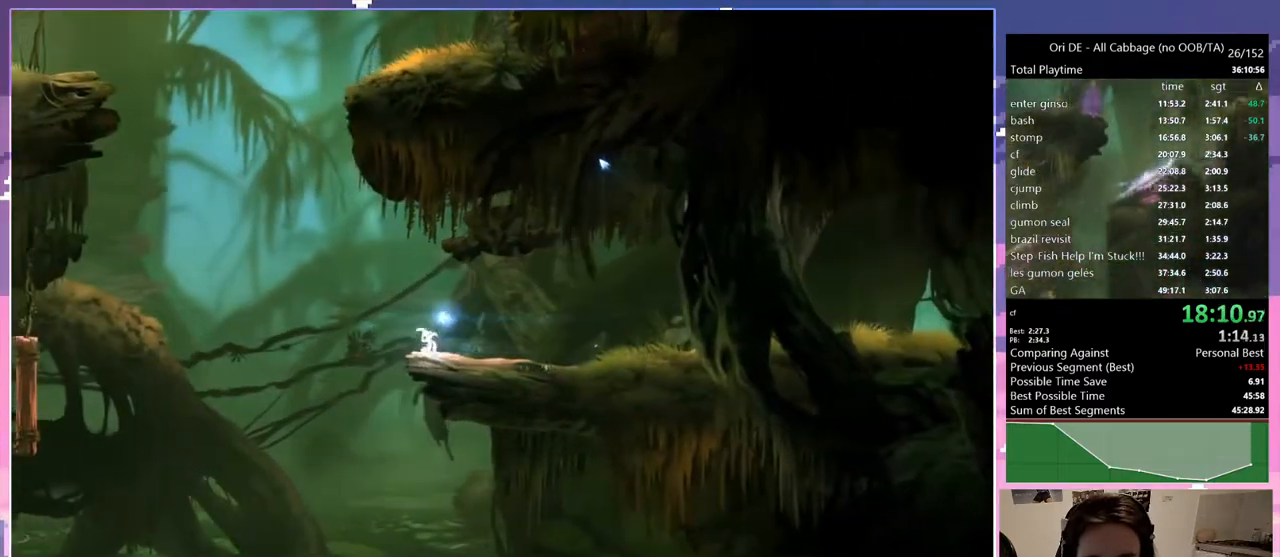
{"keys": [], "events": [[17, "q", "down"], [167, "q", "up"], [333, "q", "down"], [483, "q", "up"]]}
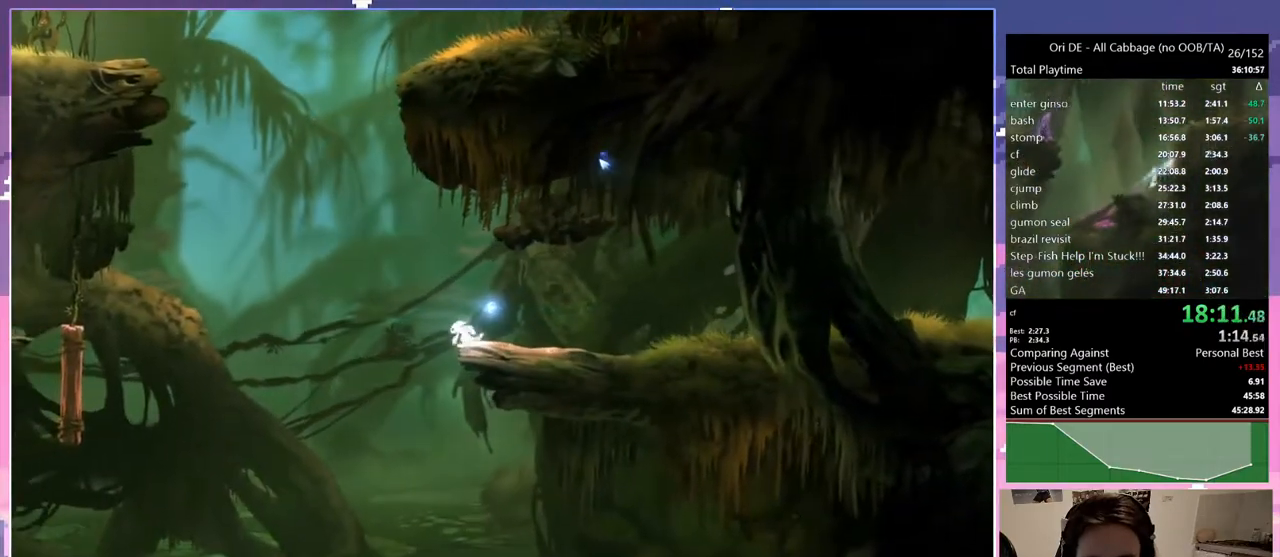
{"keys": [], "events": []}
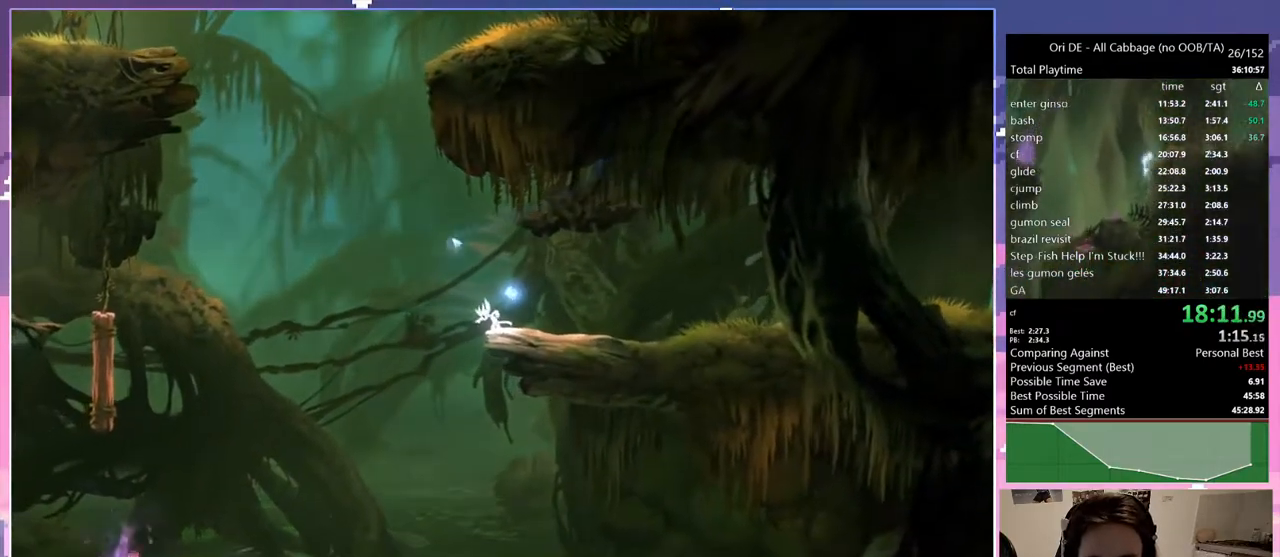
{"keys": [], "events": []}